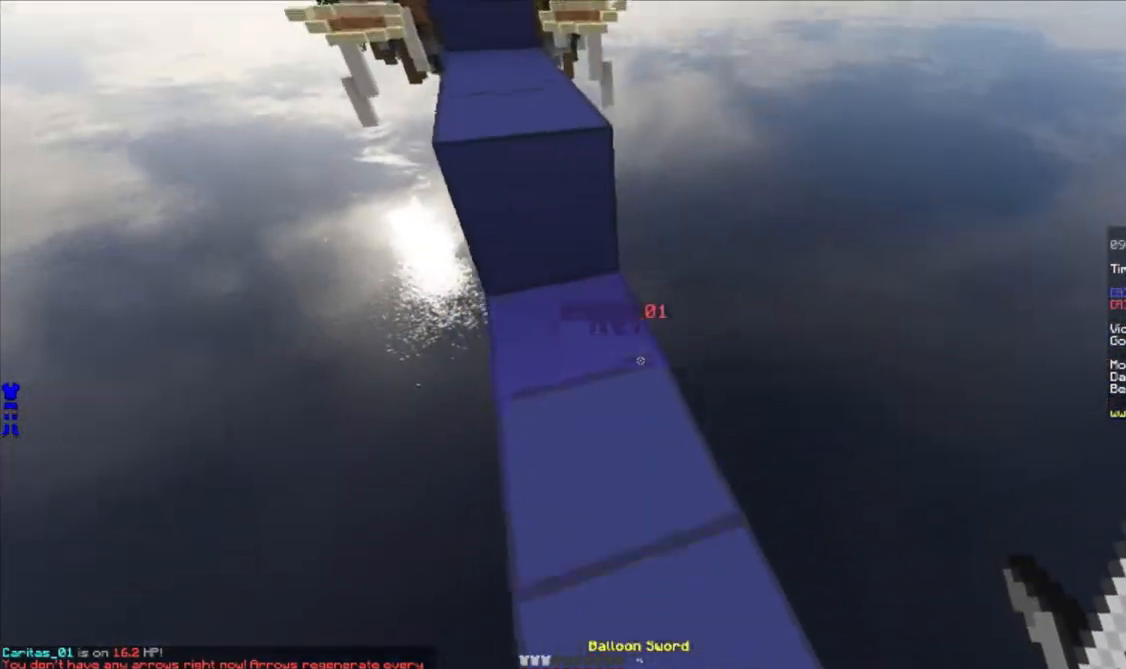
Gameplay with keyboard and mouse; each line is a JSON object with the keys and mouse buttons held at the frame after it. "events" lists presses ("down") and releases ("up") of "a", "d", "s", "w", "mouse_left" and "mouse_right" between this image and that frame as [ms after this image, input, new state], when the widget could be followed in between. "mouse_left", "mouse_right" = the "left", "right" buttons of the "mouse" list. No other keys are recorded. Fast repeated clicks can show as one long hold. Mouse movement is not recorded.
{"keys": [], "mouse": [], "events": [[83, "w", "up"]]}
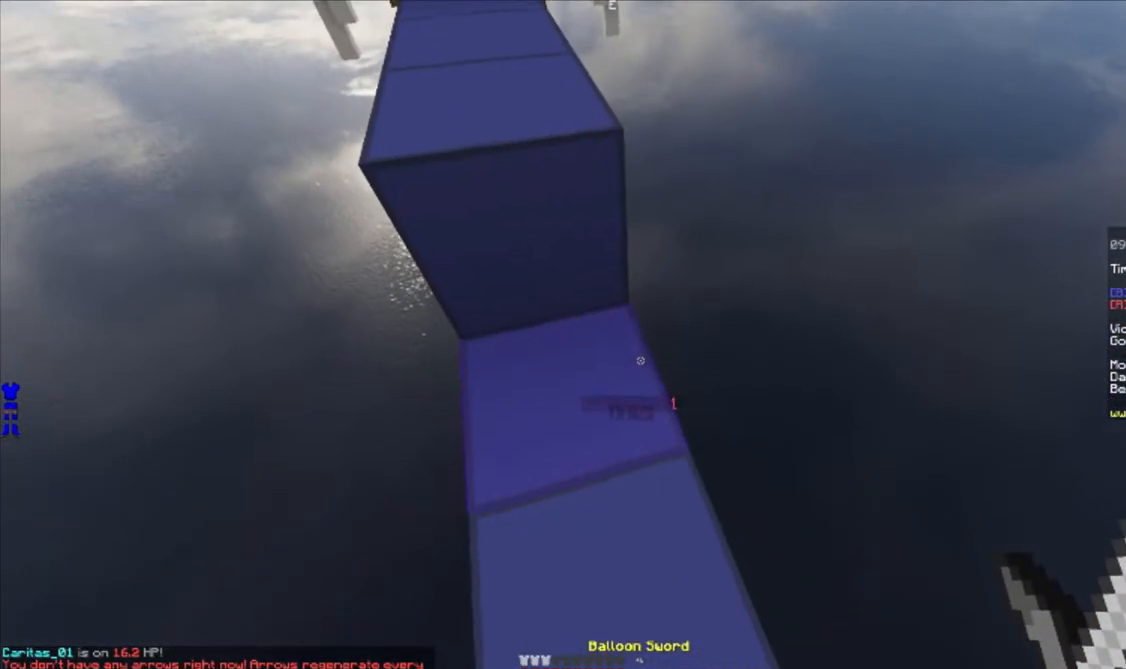
{"keys": ["d", "w"], "mouse": [], "events": [[233, "d", "down"], [333, "d", "up"], [467, "d", "down"], [483, "w", "down"]]}
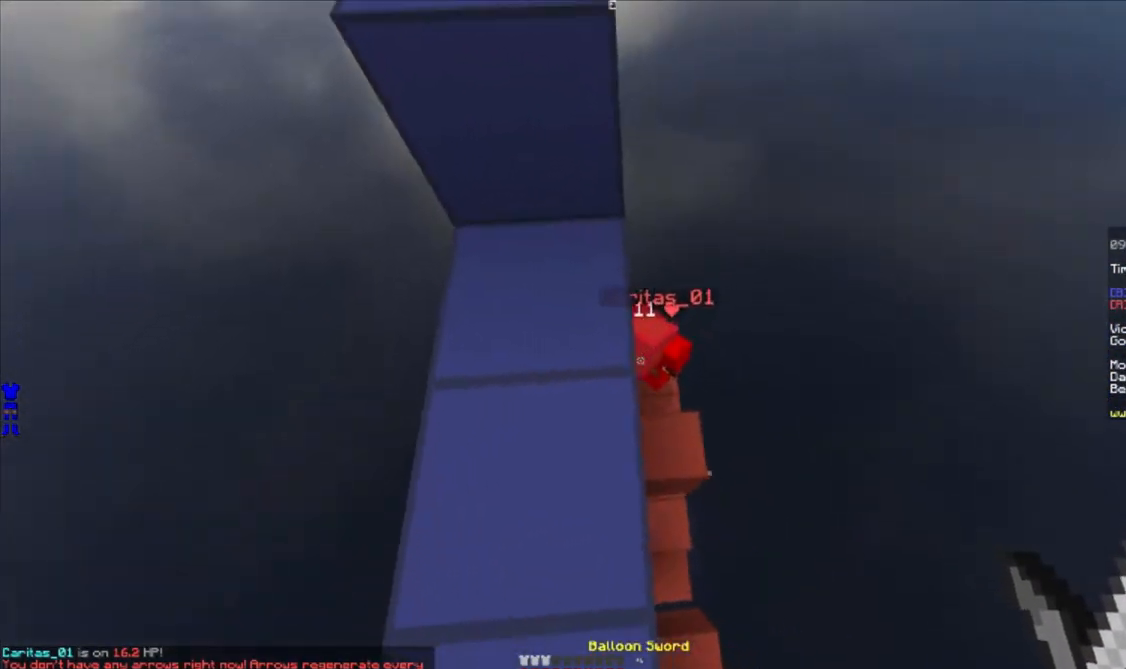
{"keys": ["a"], "mouse": ["left"], "events": [[183, "a", "down"], [183, "d", "up"], [283, "w", "up"], [467, "mouse_left", "down"]]}
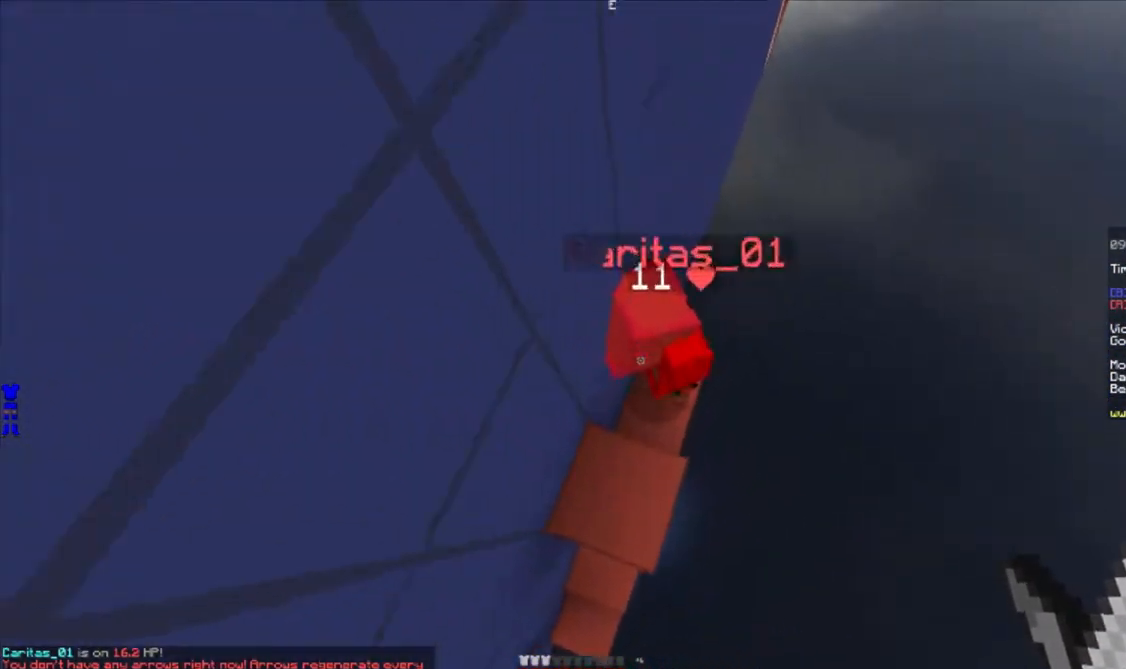
{"keys": [], "mouse": ["left"], "events": [[33, "mouse_left", "up"], [83, "mouse_left", "down"], [133, "a", "up"], [133, "mouse_left", "up"], [167, "mouse_left", "down"], [233, "mouse_left", "up"], [283, "mouse_left", "down"], [333, "mouse_left", "up"], [367, "mouse_left", "down"], [433, "mouse_left", "up"], [483, "mouse_left", "down"]]}
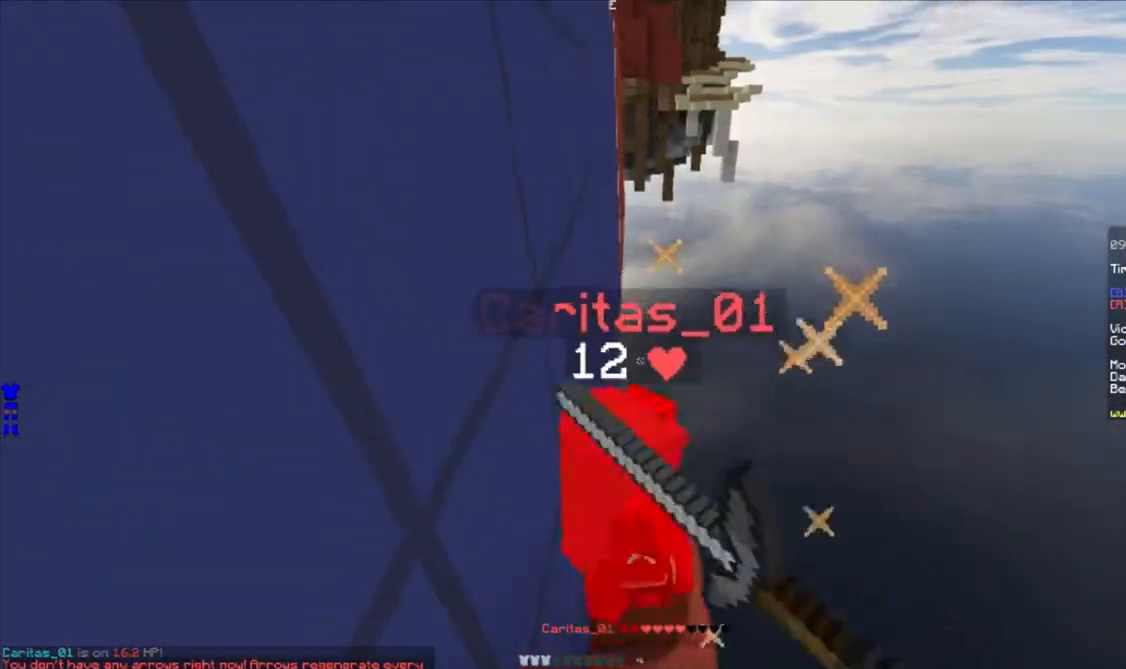
{"keys": [], "mouse": [], "events": [[33, "mouse_left", "up"], [67, "mouse_left", "down"], [133, "mouse_left", "up"], [183, "mouse_left", "down"], [250, "mouse_left", "up"], [300, "mouse_left", "down"], [333, "mouse_left", "up"], [383, "mouse_left", "down"], [433, "mouse_left", "up"]]}
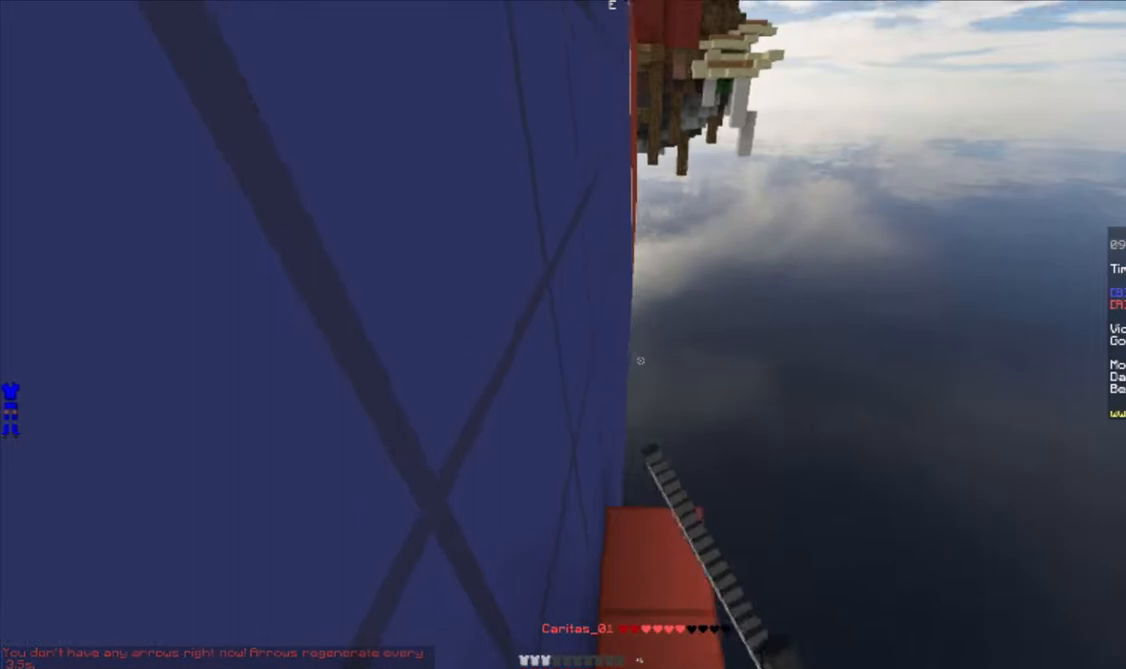
{"keys": [], "mouse": ["right"], "events": [[300, "mouse_right", "down"], [350, "mouse_right", "up"], [383, "mouse_right", "down"], [433, "mouse_right", "up"], [500, "mouse_right", "down"]]}
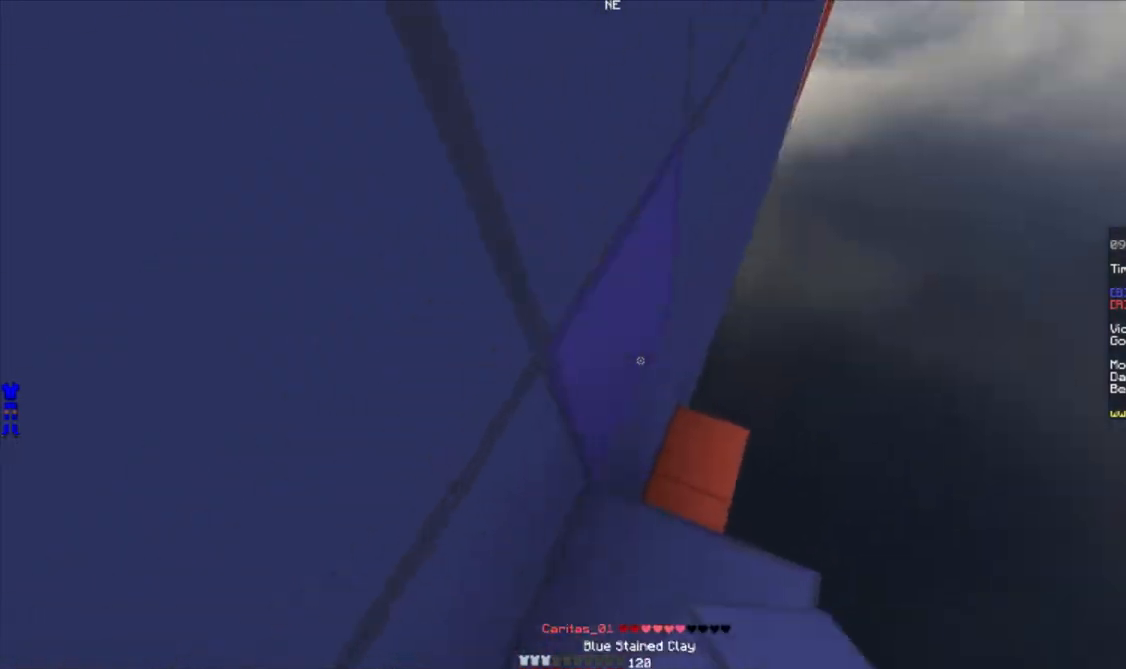
{"keys": [], "mouse": [], "events": [[50, "mouse_right", "up"], [100, "mouse_right", "down"], [150, "mouse_right", "up"], [183, "mouse_right", "down"], [233, "mouse_right", "up"], [283, "mouse_right", "down"], [333, "mouse_right", "up"], [367, "mouse_right", "down"], [433, "mouse_right", "up"]]}
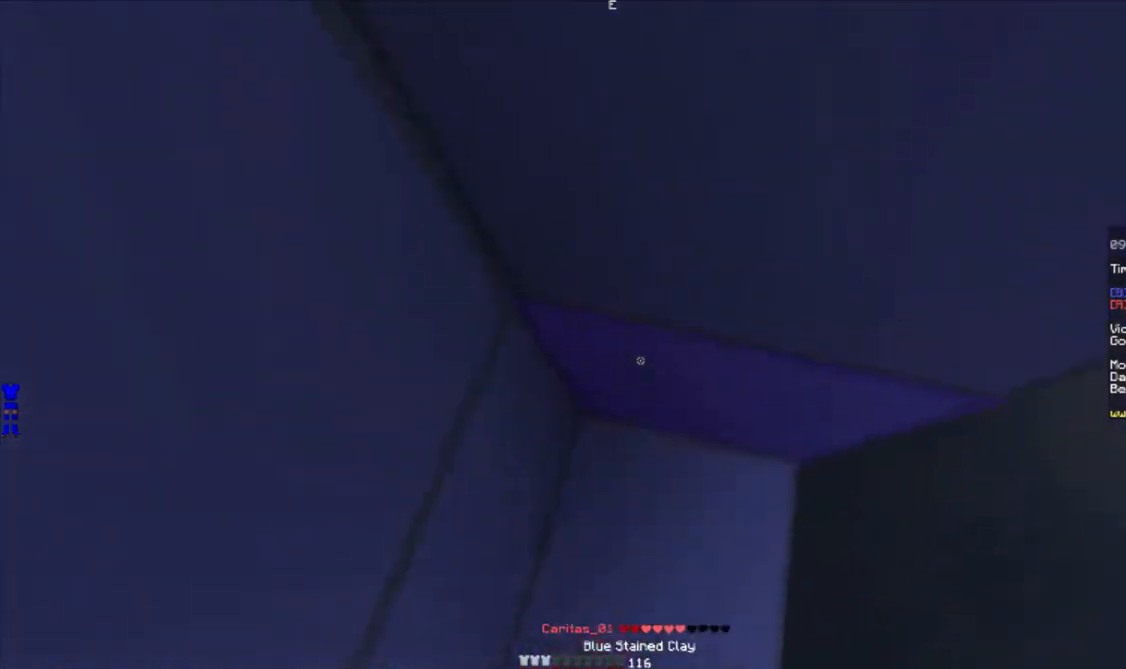
{"keys": ["a"], "mouse": [], "events": [[133, "a", "down"], [233, "mouse_right", "down"], [300, "mouse_right", "up"]]}
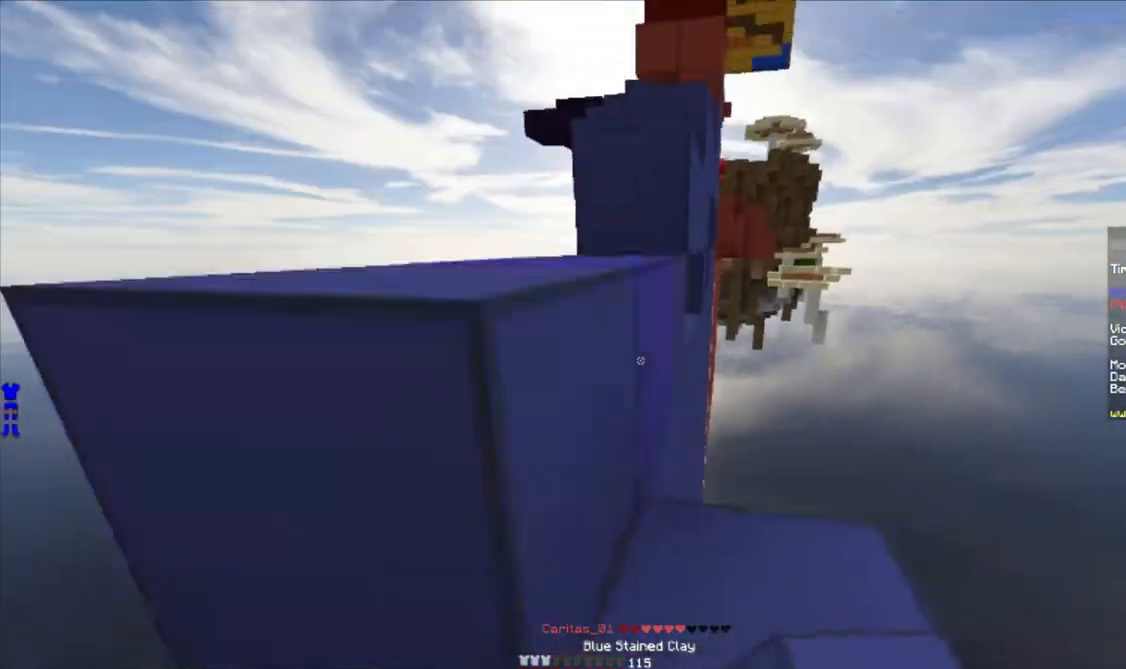
{"keys": ["w"], "mouse": [], "events": [[183, "s", "down"], [317, "s", "up"], [417, "a", "up"], [417, "w", "down"]]}
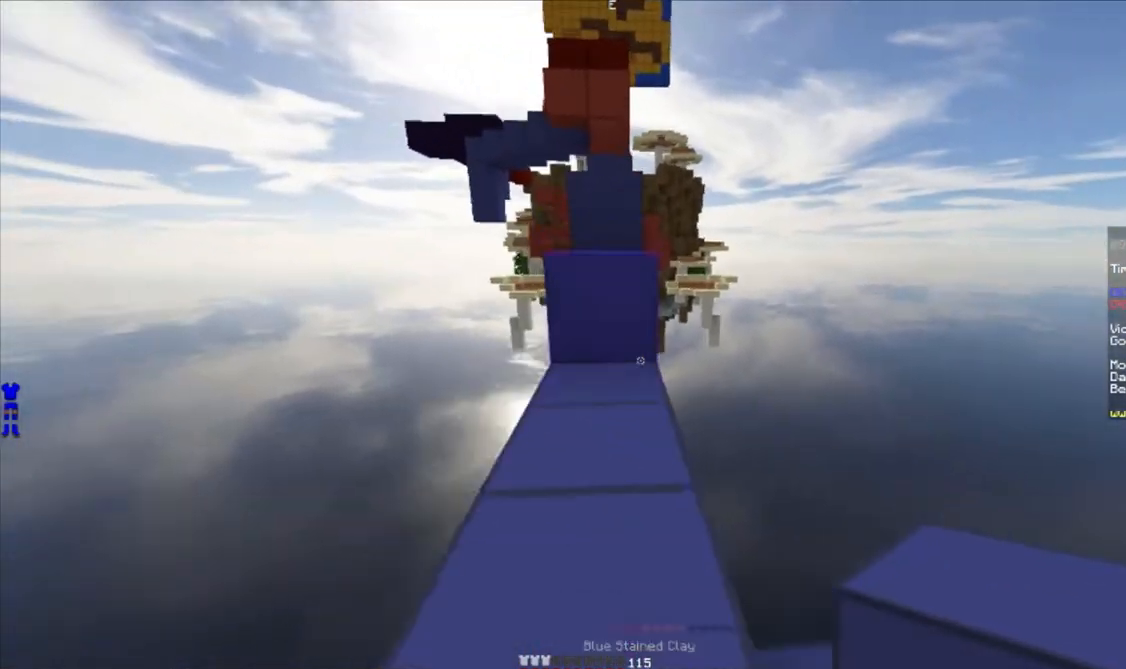
{"keys": ["w"], "mouse": [], "events": [[300, "mouse_right", "down"], [383, "mouse_right", "up"]]}
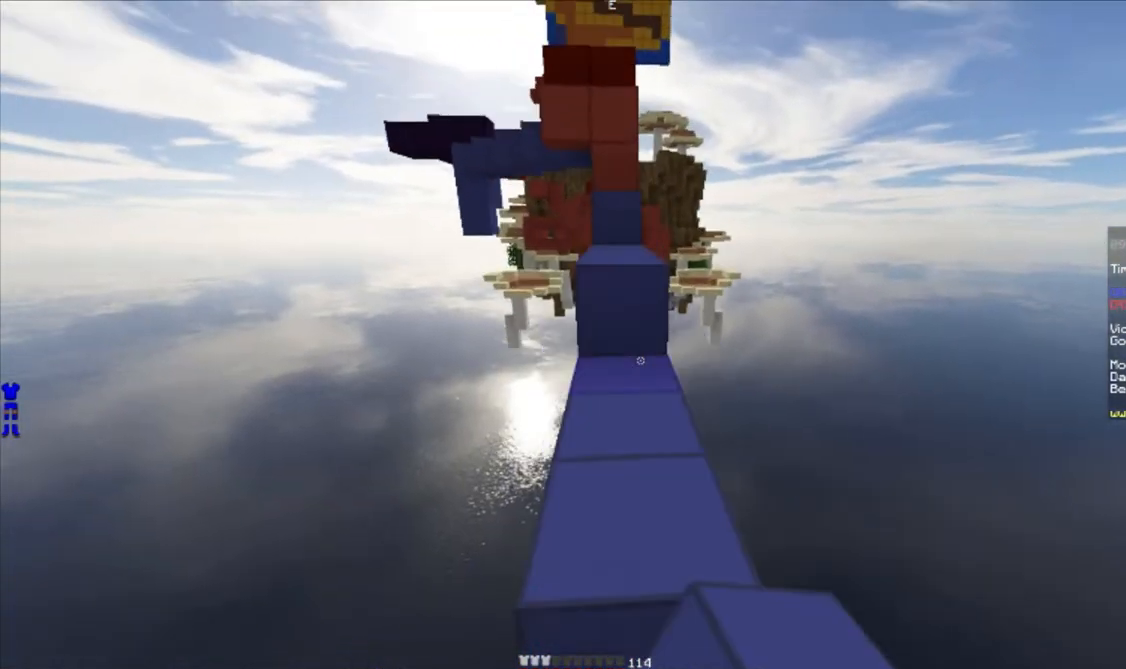
{"keys": ["a", "w"], "mouse": [], "events": [[17, "a", "down"], [217, "a", "up"], [233, "mouse_right", "down"], [267, "d", "down"], [300, "mouse_right", "up"], [400, "a", "down"], [417, "d", "up"]]}
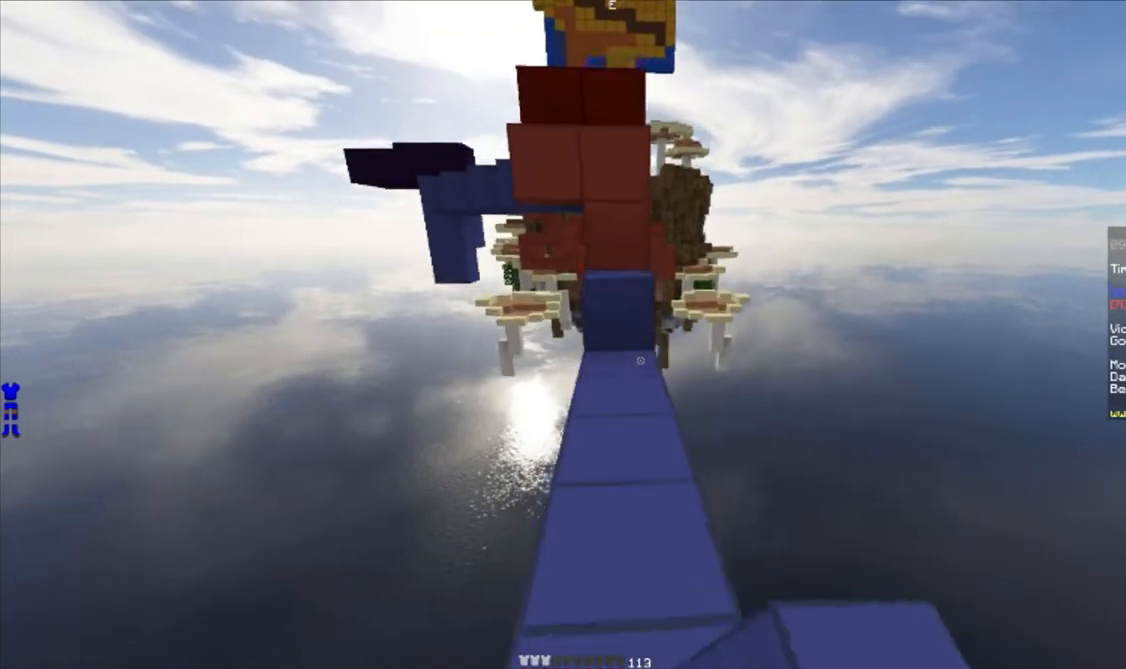
{"keys": ["a", "w"], "mouse": [], "events": [[117, "mouse_right", "down"], [133, "a", "up"], [200, "mouse_right", "up"], [400, "a", "down"]]}
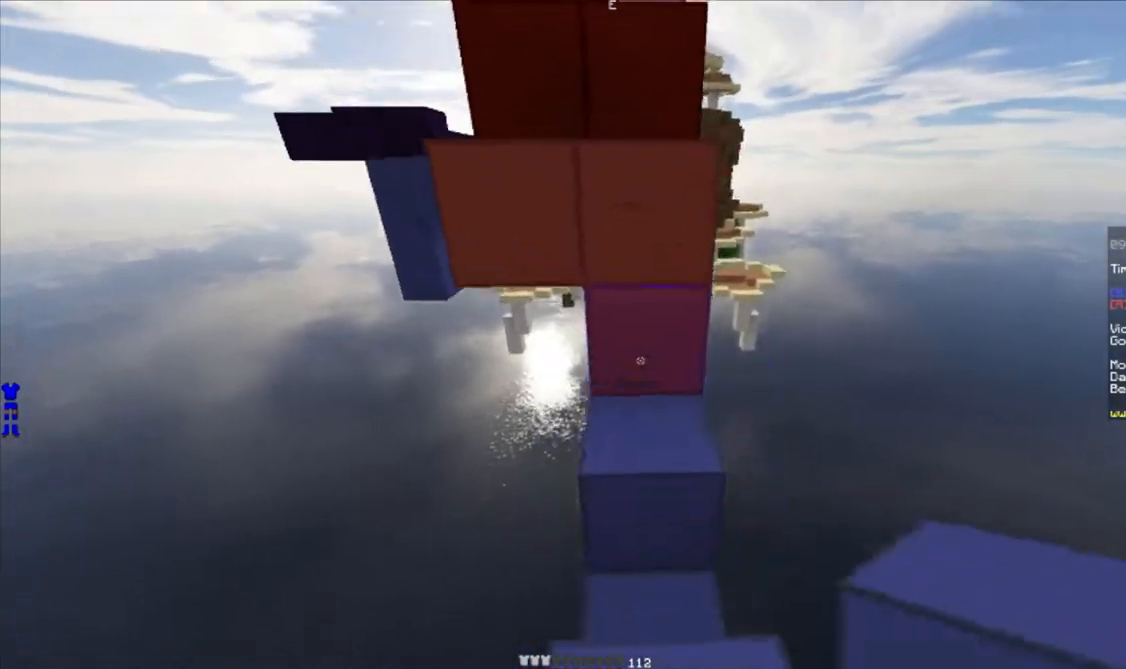
{"keys": ["w"], "mouse": [], "events": [[33, "a", "up"], [33, "mouse_right", "down"], [133, "mouse_right", "up"]]}
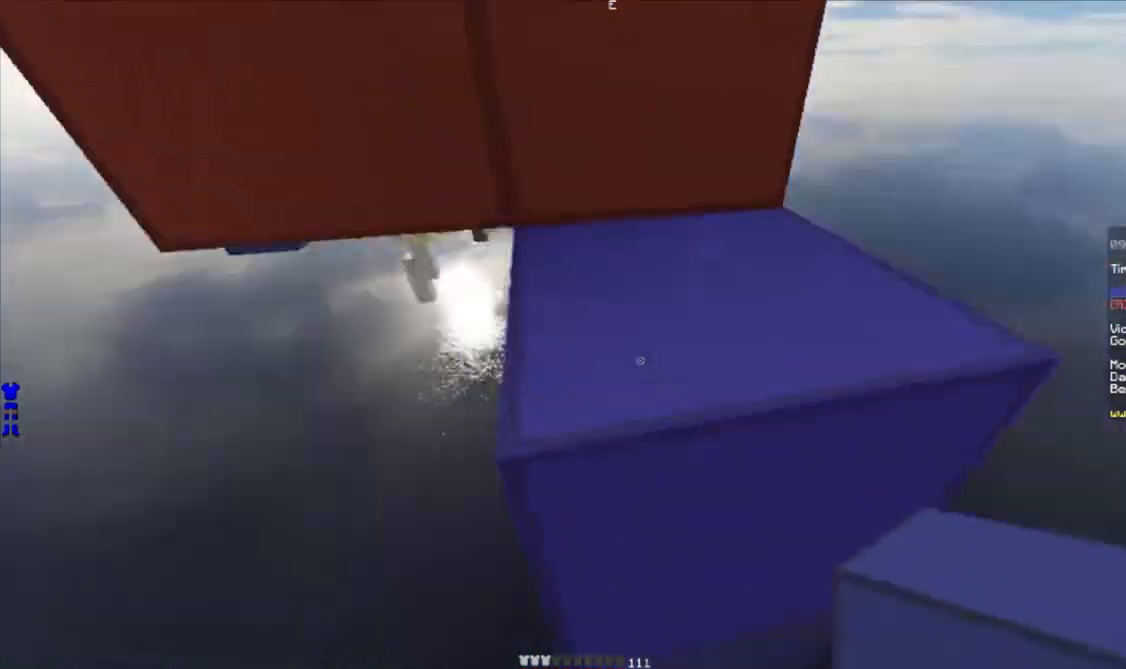
{"keys": ["w"], "mouse": [], "events": [[83, "mouse_right", "down"], [167, "mouse_right", "up"]]}
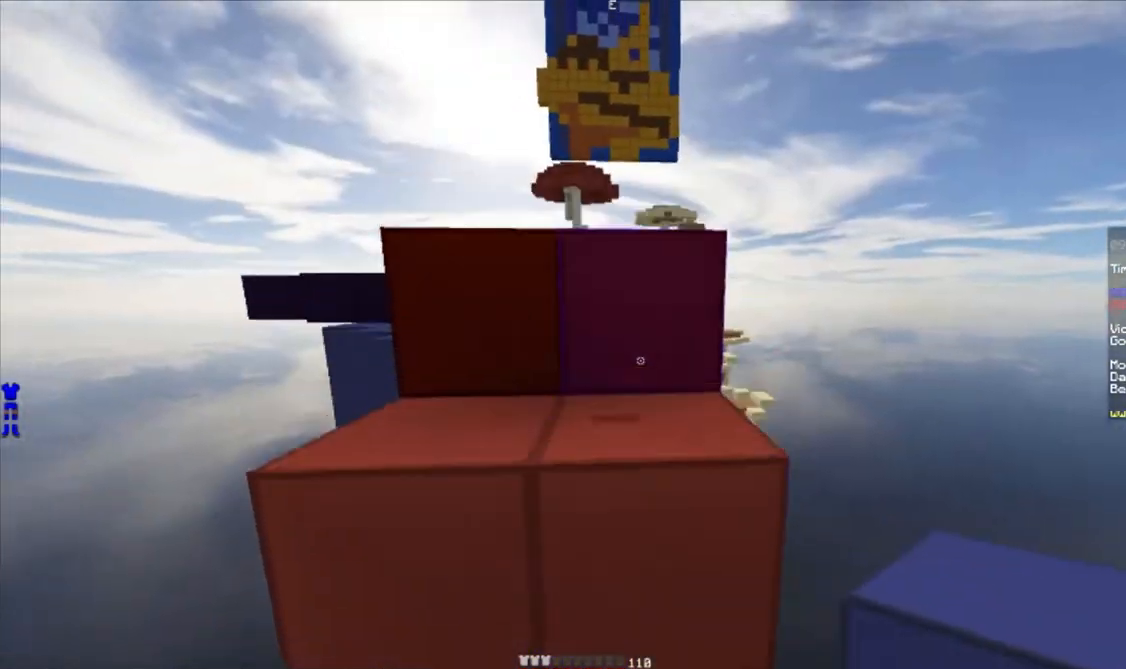
{"keys": ["w"], "mouse": [], "events": [[133, "mouse_left", "down"], [483, "mouse_left", "up"]]}
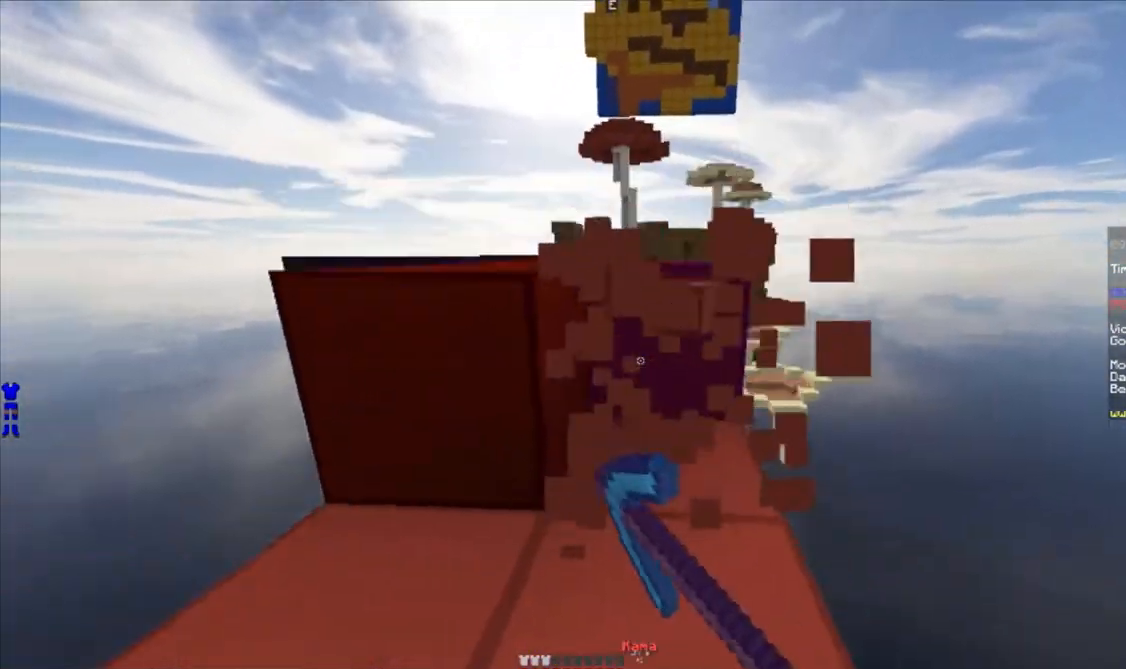
{"keys": ["w"], "mouse": [], "events": [[250, "a", "down"], [433, "a", "up"]]}
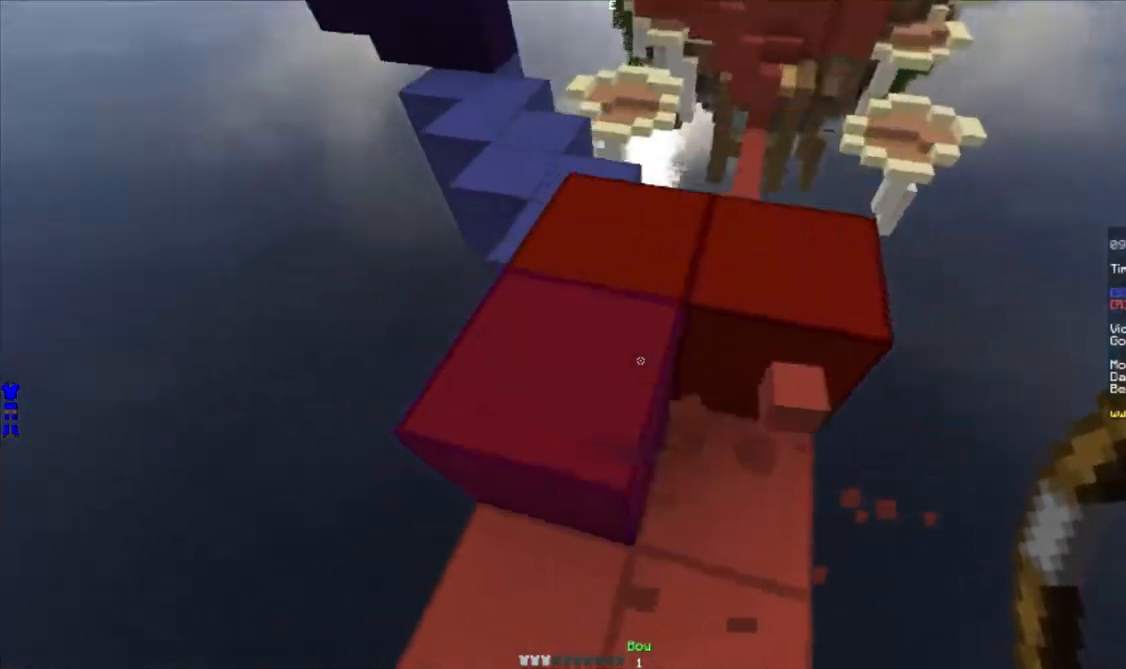
{"keys": ["a", "w"], "mouse": [], "events": [[100, "a", "down"]]}
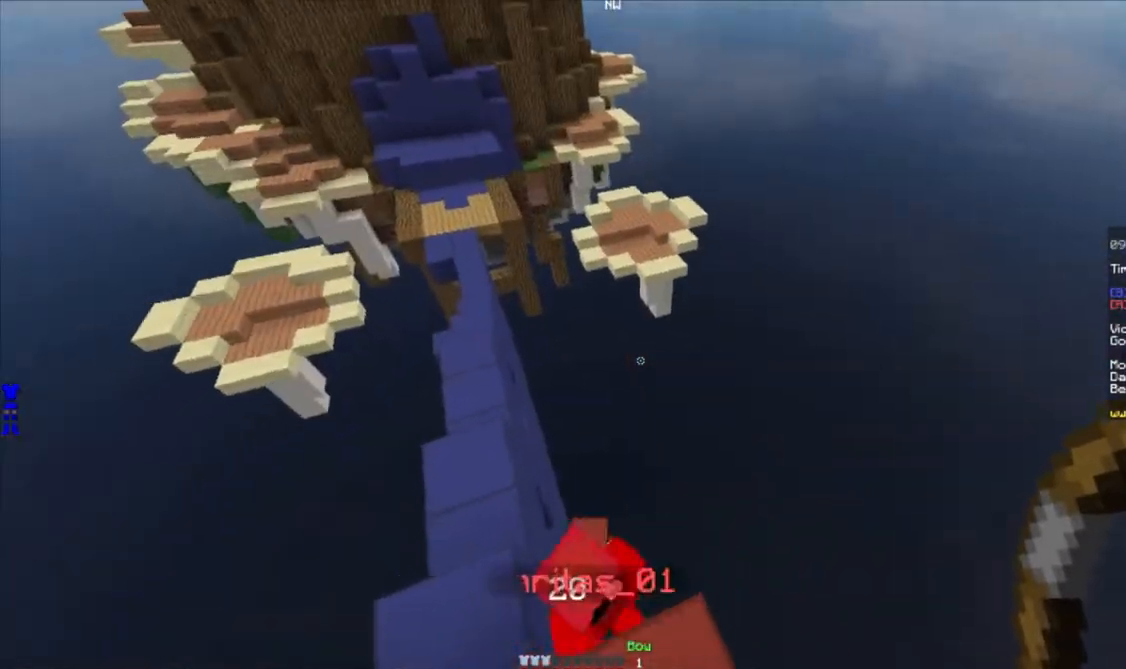
{"keys": ["w"], "mouse": [], "events": [[250, "a", "up"]]}
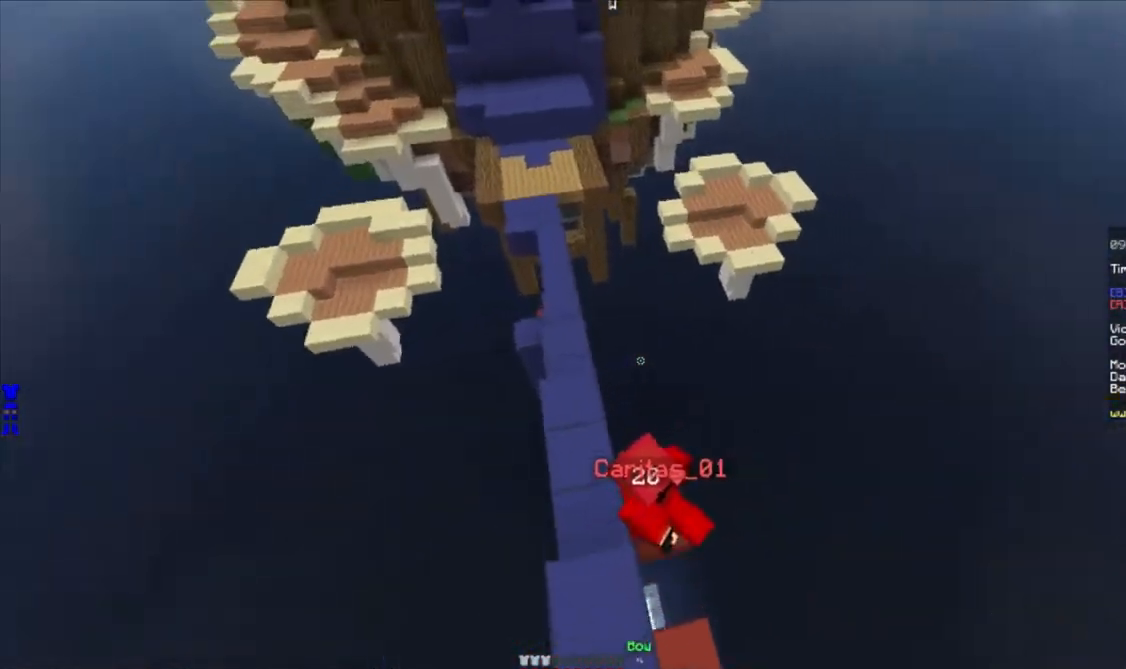
{"keys": ["a"], "mouse": [], "events": [[83, "a", "down"], [233, "w", "up"]]}
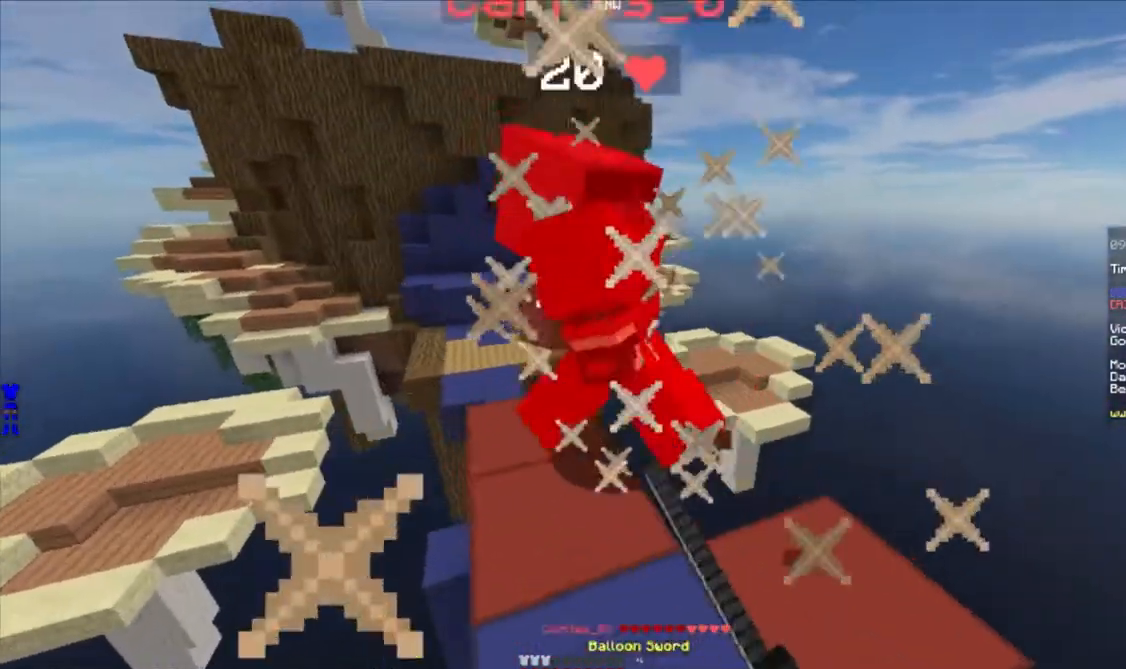
{"keys": ["a"], "mouse": [], "events": []}
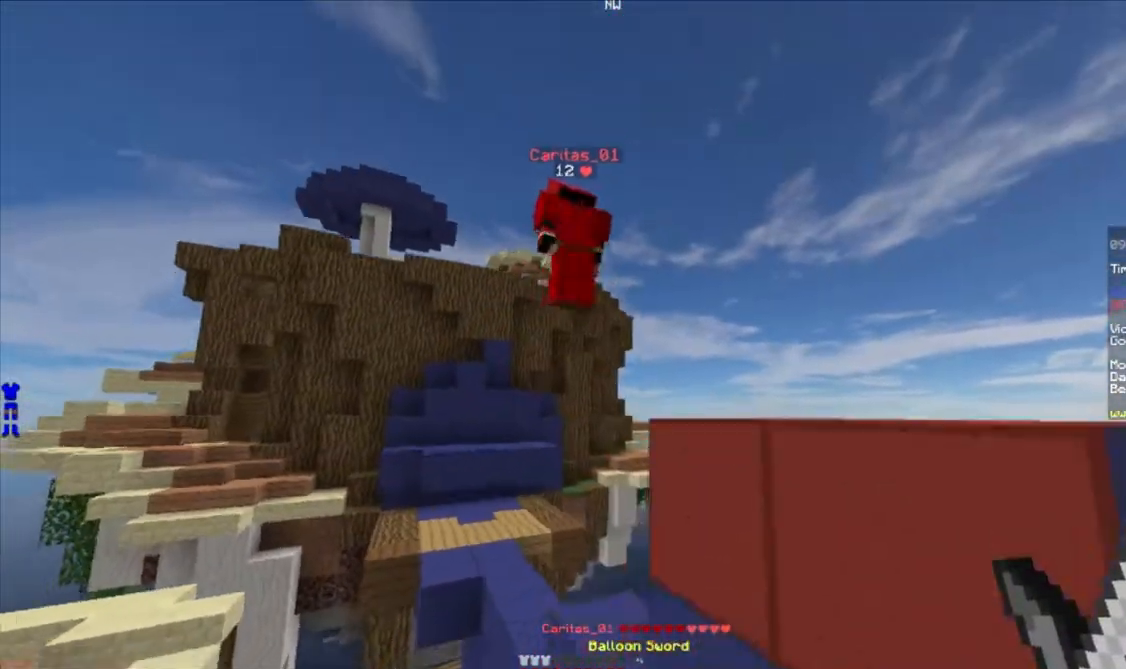
{"keys": ["w"], "mouse": [], "events": [[267, "a", "up"], [300, "w", "down"]]}
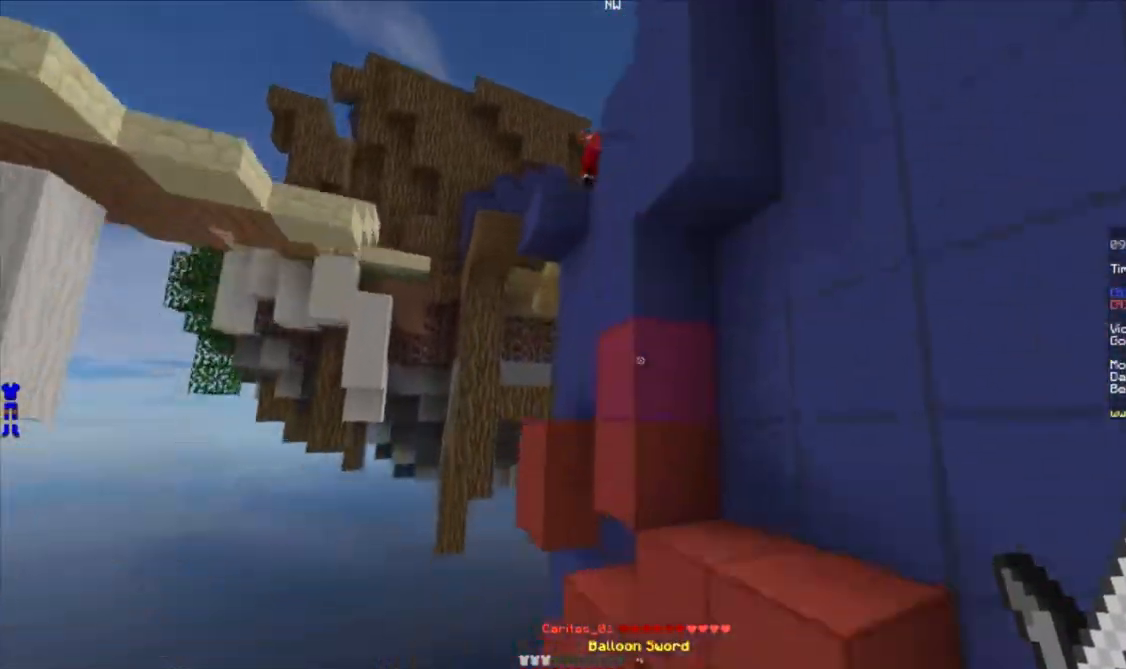
{"keys": ["w"], "mouse": [], "events": []}
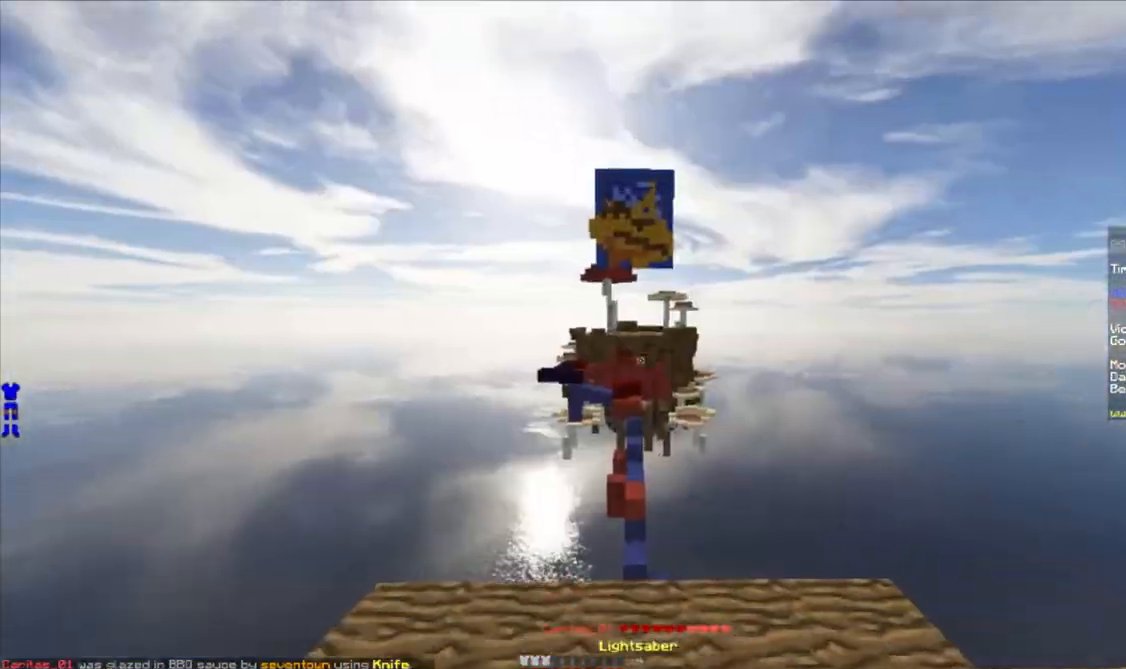
{"keys": ["a", "w"], "mouse": [], "events": [[483, "a", "down"]]}
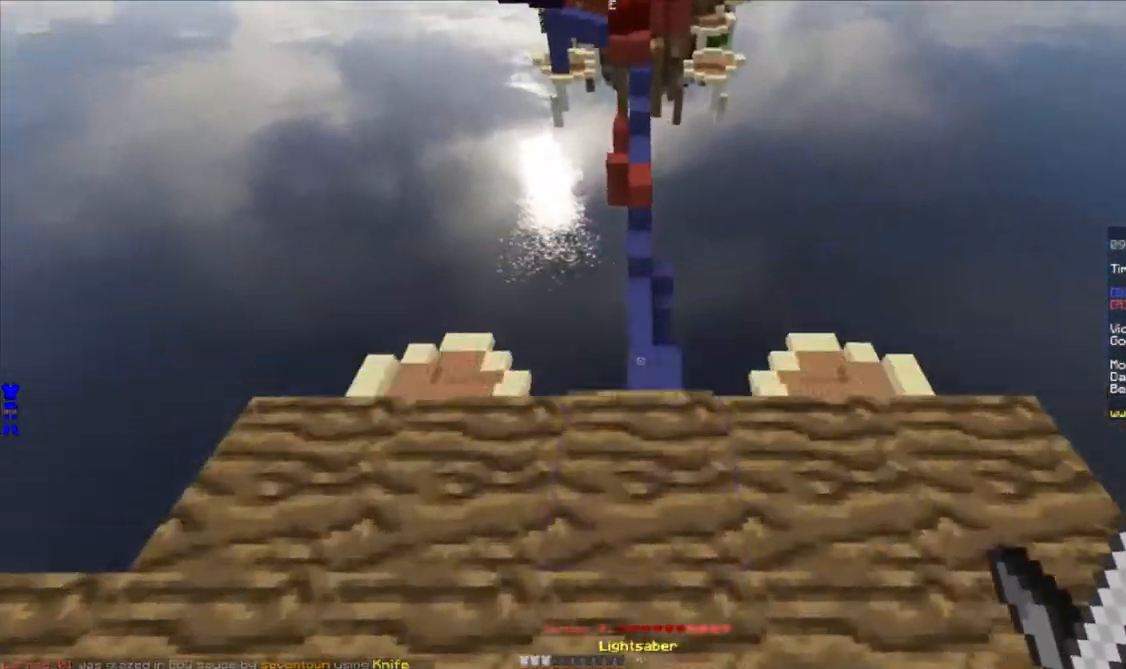
{"keys": ["w"], "mouse": [], "events": [[183, "a", "up"], [250, "d", "down"], [417, "d", "up"]]}
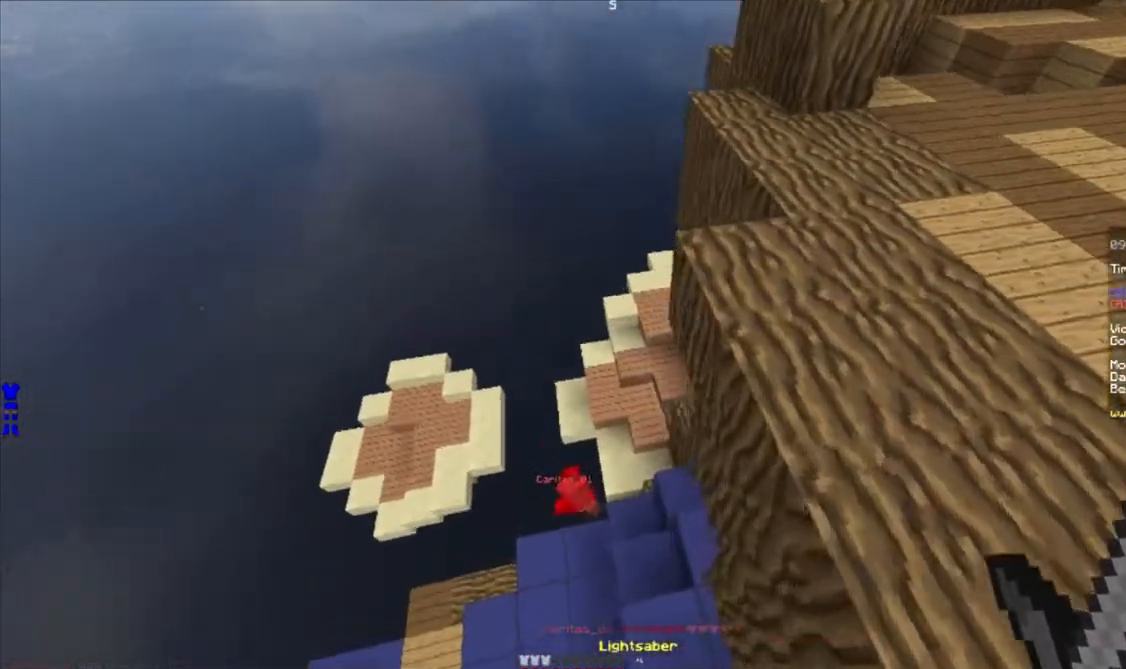
{"keys": ["a", "w"], "mouse": [], "events": [[250, "a", "down"]]}
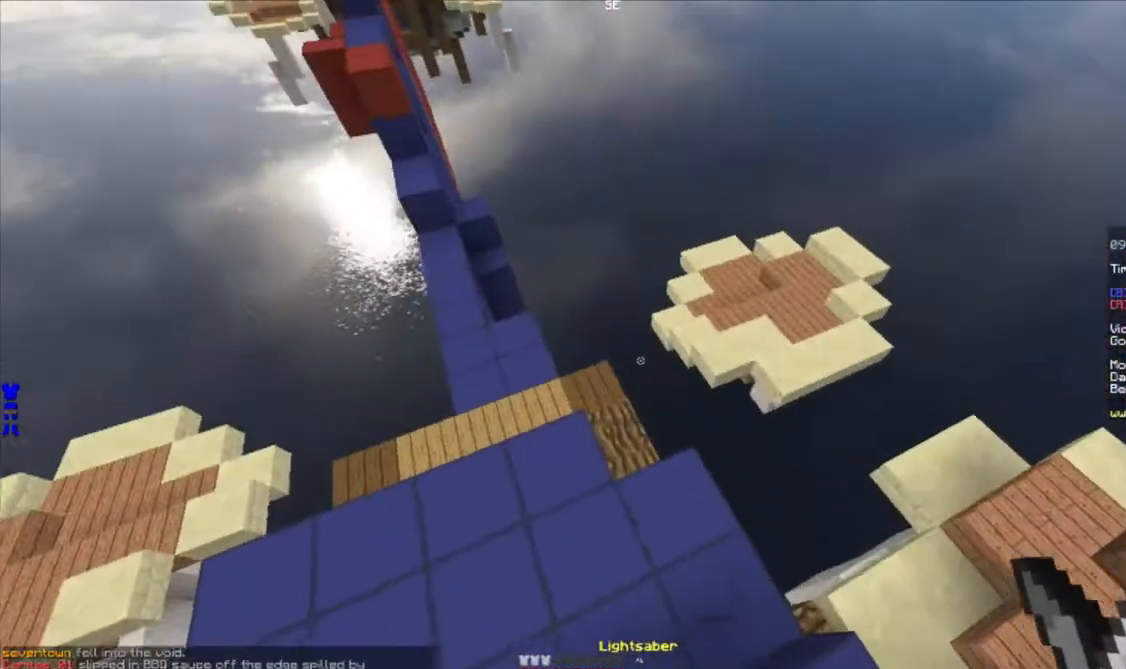
{"keys": ["w"], "mouse": [], "events": [[383, "a", "up"]]}
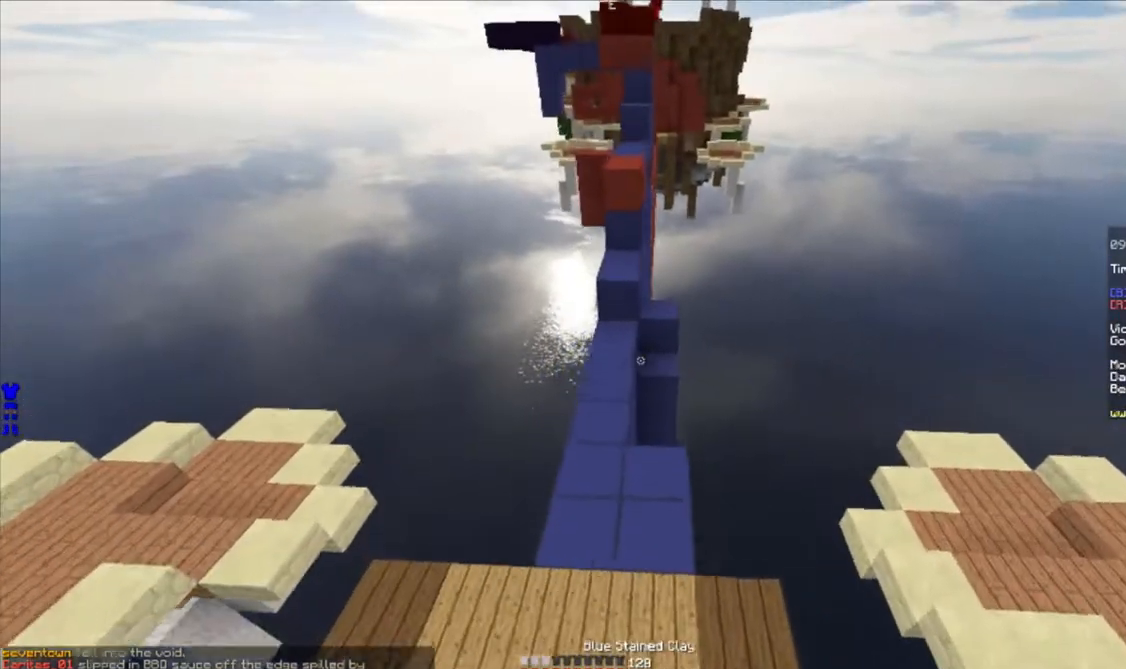
{"keys": ["w"], "mouse": [], "events": [[350, "a", "down"], [500, "a", "up"]]}
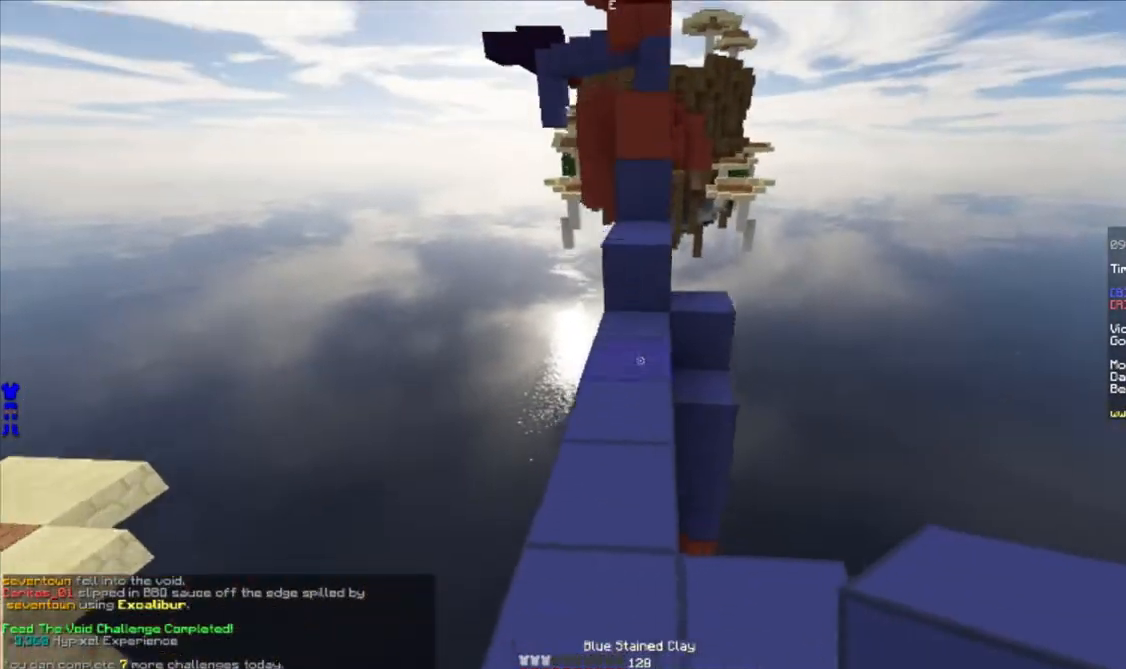
{"keys": ["d", "w"], "mouse": [], "events": [[50, "mouse_right", "down"], [117, "mouse_right", "up"], [217, "a", "down"], [433, "d", "down"], [433, "mouse_right", "down"], [467, "a", "up"], [500, "mouse_right", "up"]]}
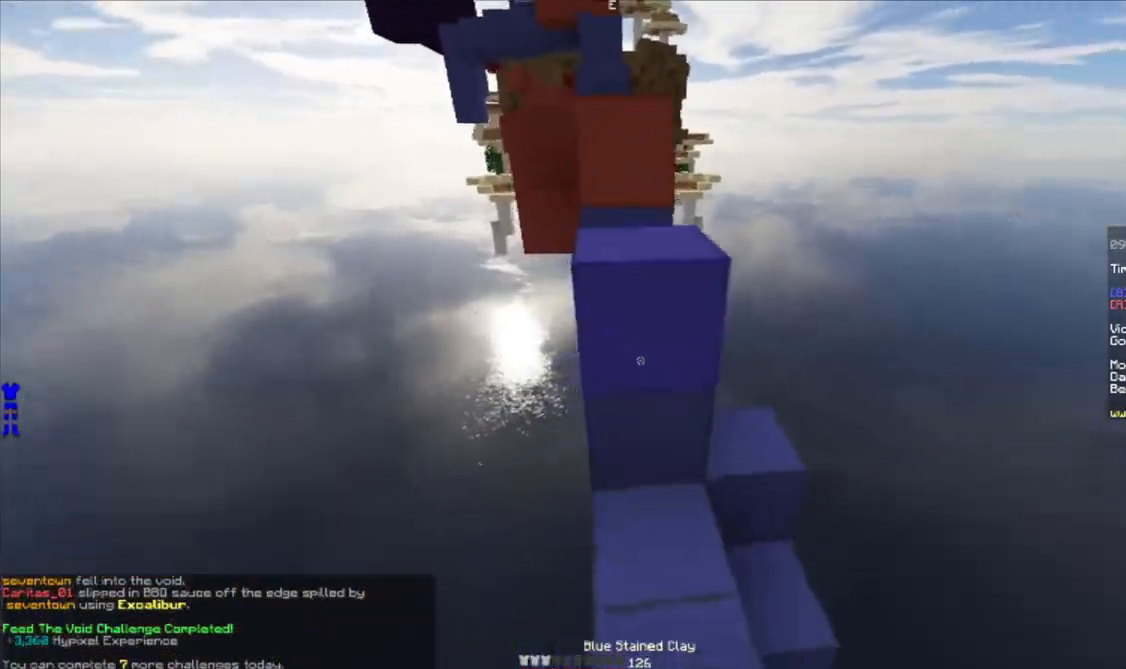
{"keys": ["d", "w"], "mouse": [], "events": [[133, "a", "down"], [200, "d", "up"], [417, "a", "up"], [417, "d", "down"]]}